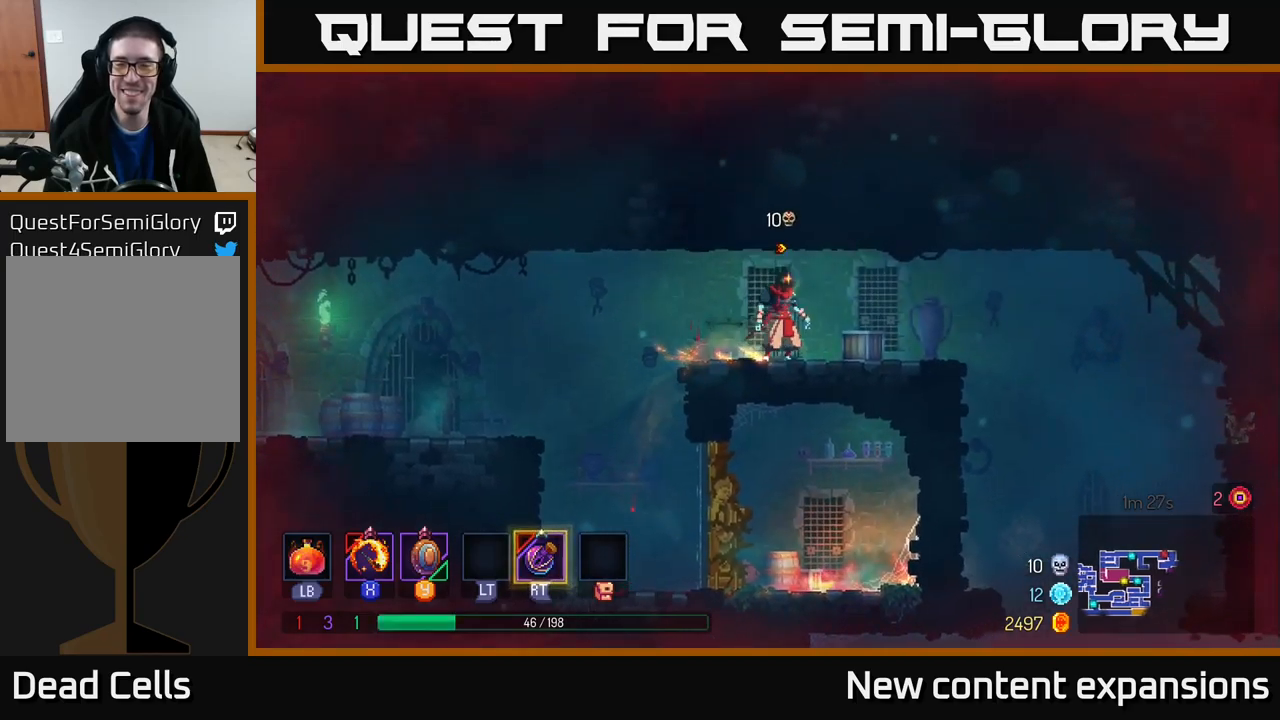
Gameplay with a controller (Xbox layout); each line is a JSON object with the inputs held at the frame after it. "events" lists button and stick changes between this image and that frame as [ms after this image, input, new state], when the widget could be followed in between.
{"buttons": [], "left_stick": "right", "right_stick": "center", "events": [[200, "B", "down"], [317, "B", "up"]]}
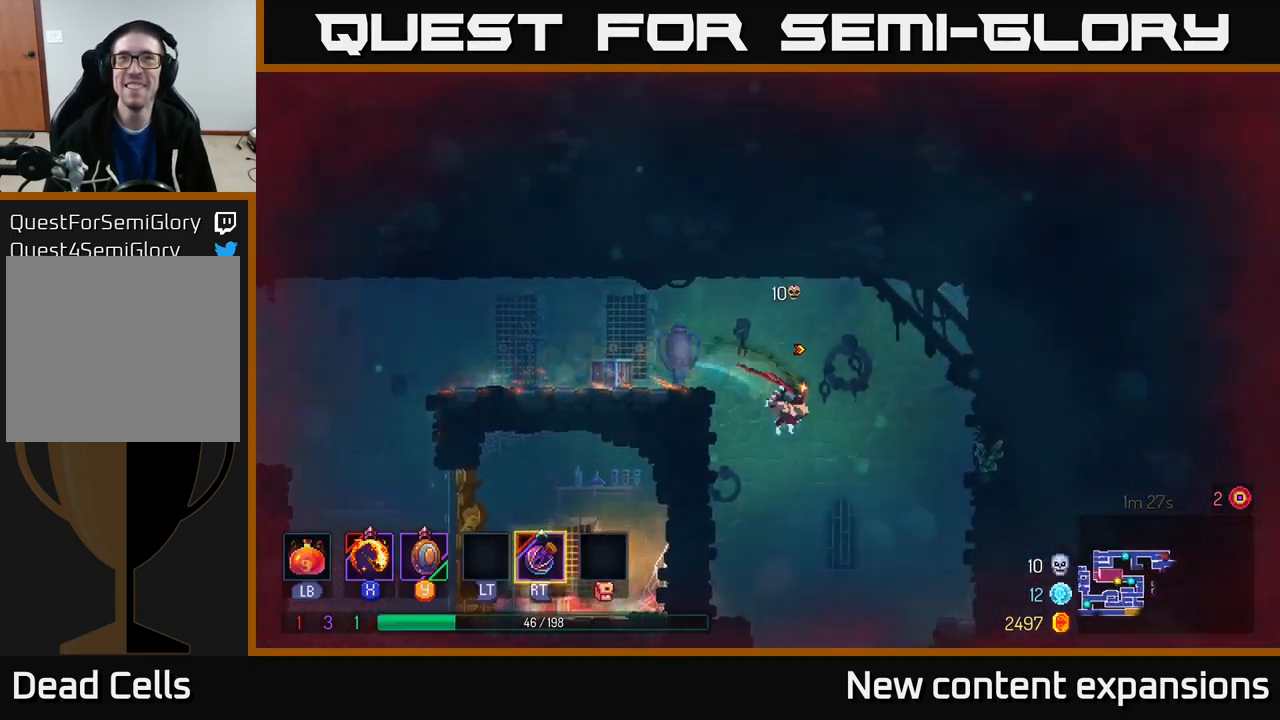
{"buttons": [], "left_stick": "left", "right_stick": "center", "events": [[83, "left_stick", "down-left"], [267, "left_stick", "right"], [450, "left_stick", "left"]]}
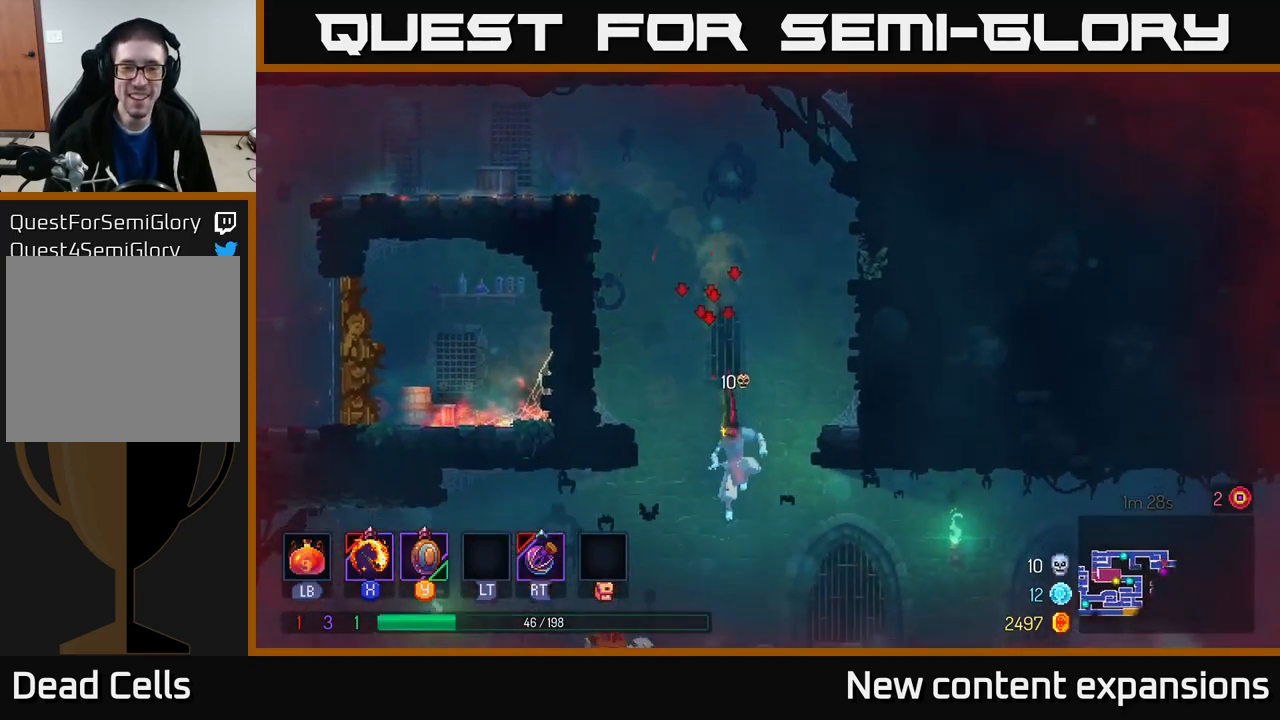
{"buttons": ["B"], "left_stick": "right", "right_stick": "center", "events": [[133, "R2", "down"], [200, "left_stick", "right"], [233, "R2", "up"], [383, "B", "down"]]}
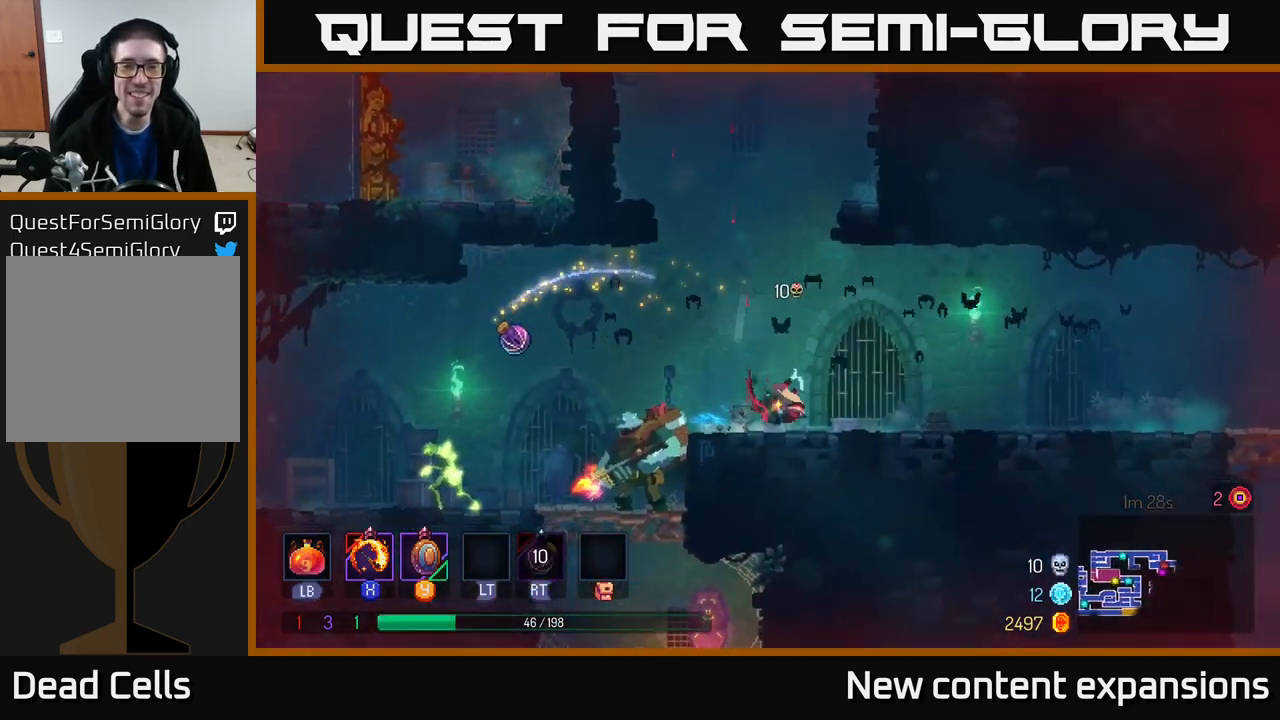
{"buttons": [], "left_stick": "center", "right_stick": "center", "events": [[17, "B", "up"], [200, "left_stick", "left"], [433, "left_stick", "center"]]}
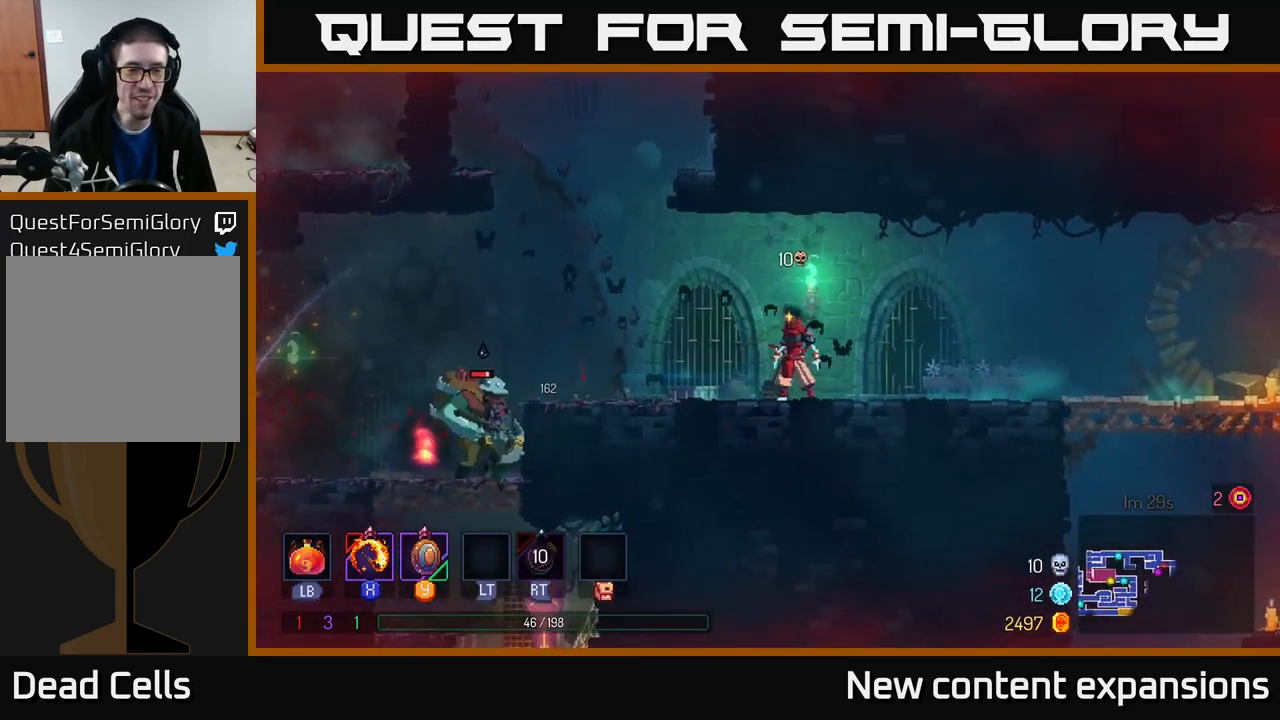
{"buttons": [], "left_stick": "center", "right_stick": "center", "events": [[67, "X", "down"], [117, "left_stick", "left"], [200, "X", "up"], [283, "left_stick", "center"]]}
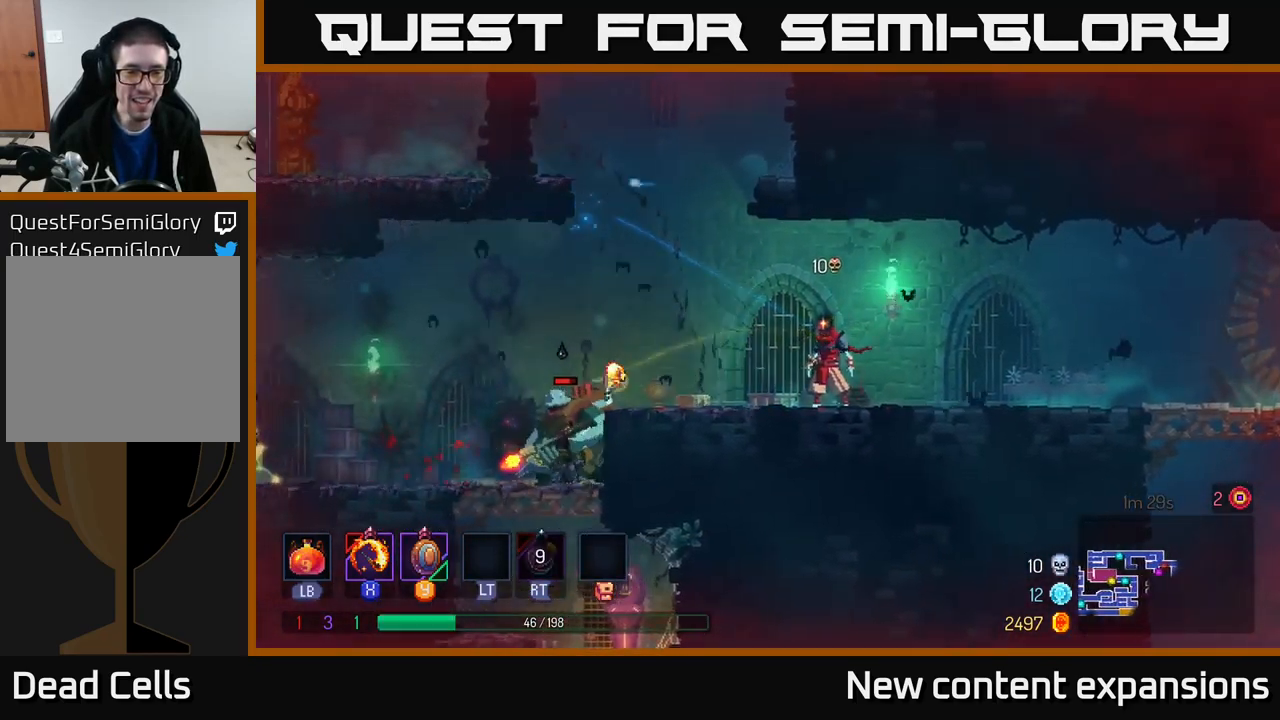
{"buttons": [], "left_stick": "center", "right_stick": "center", "events": [[100, "A", "down"], [100, "left_stick", "left"], [183, "X", "down"], [200, "A", "up"], [233, "left_stick", "center"], [267, "X", "up"], [367, "X", "down"], [417, "X", "up"]]}
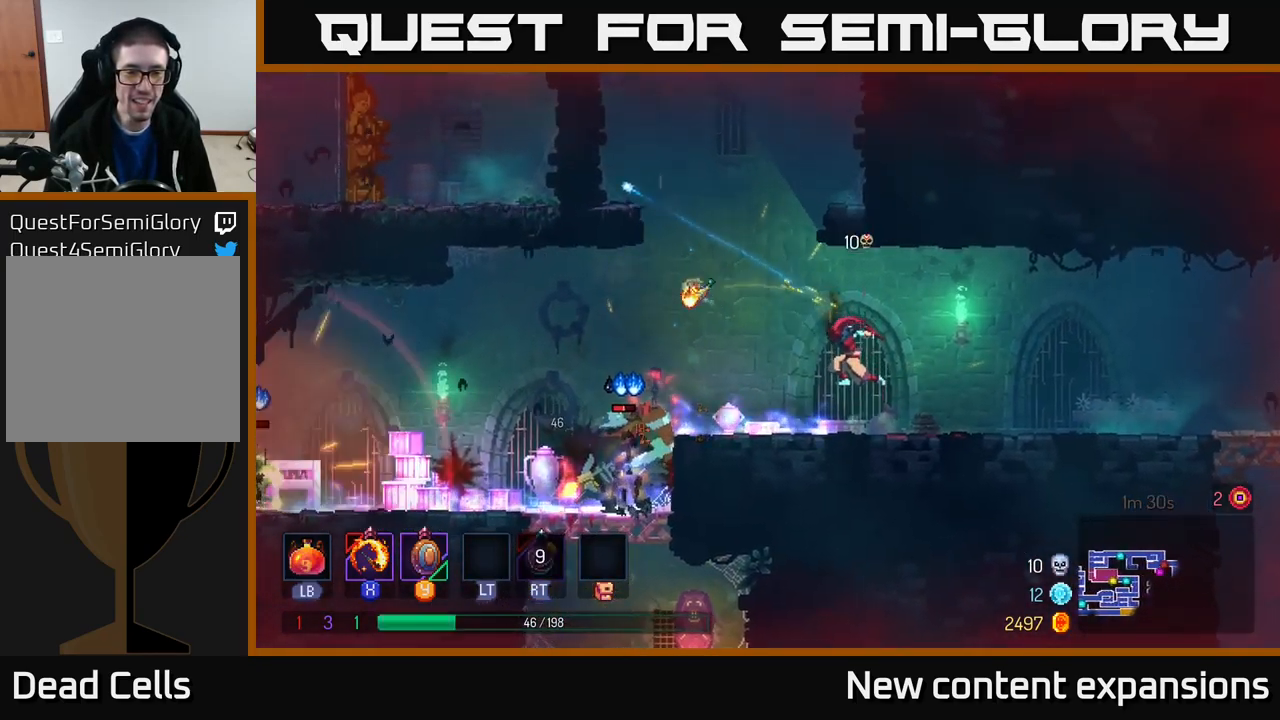
{"buttons": [], "left_stick": "right", "right_stick": "center", "events": [[83, "left_stick", "right"], [300, "A", "down"], [300, "left_stick", "left"], [383, "X", "down"], [400, "A", "up"], [450, "X", "up"], [467, "left_stick", "right"]]}
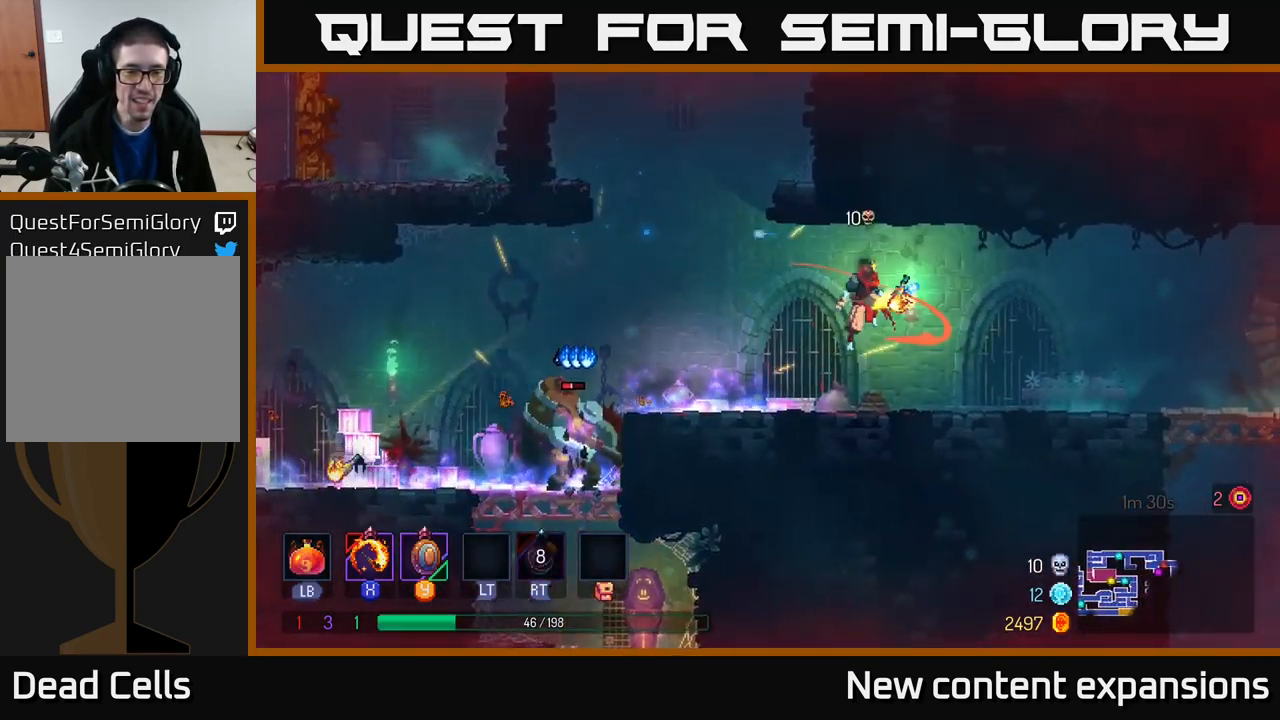
{"buttons": [], "left_stick": "right", "right_stick": "center", "events": []}
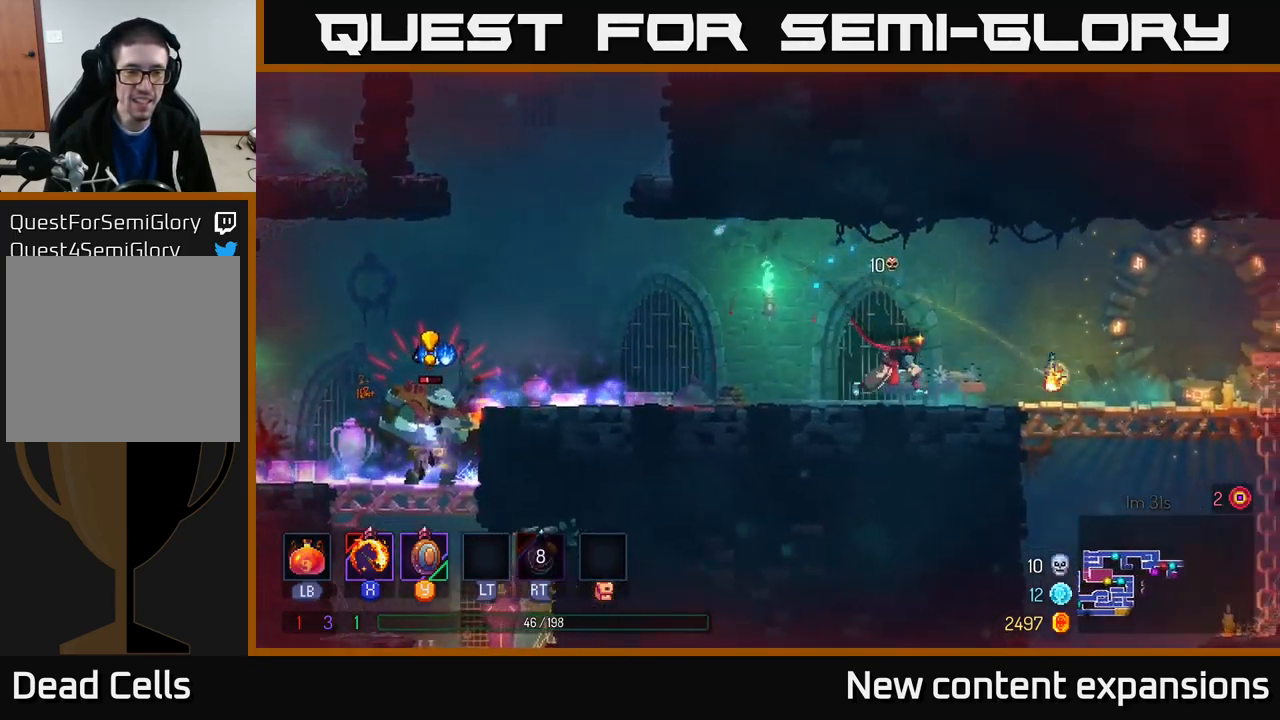
{"buttons": ["X"], "left_stick": "left", "right_stick": "center", "events": [[100, "left_stick", "center"], [150, "left_stick", "left"], [250, "A", "down"], [433, "X", "down"], [450, "A", "up"]]}
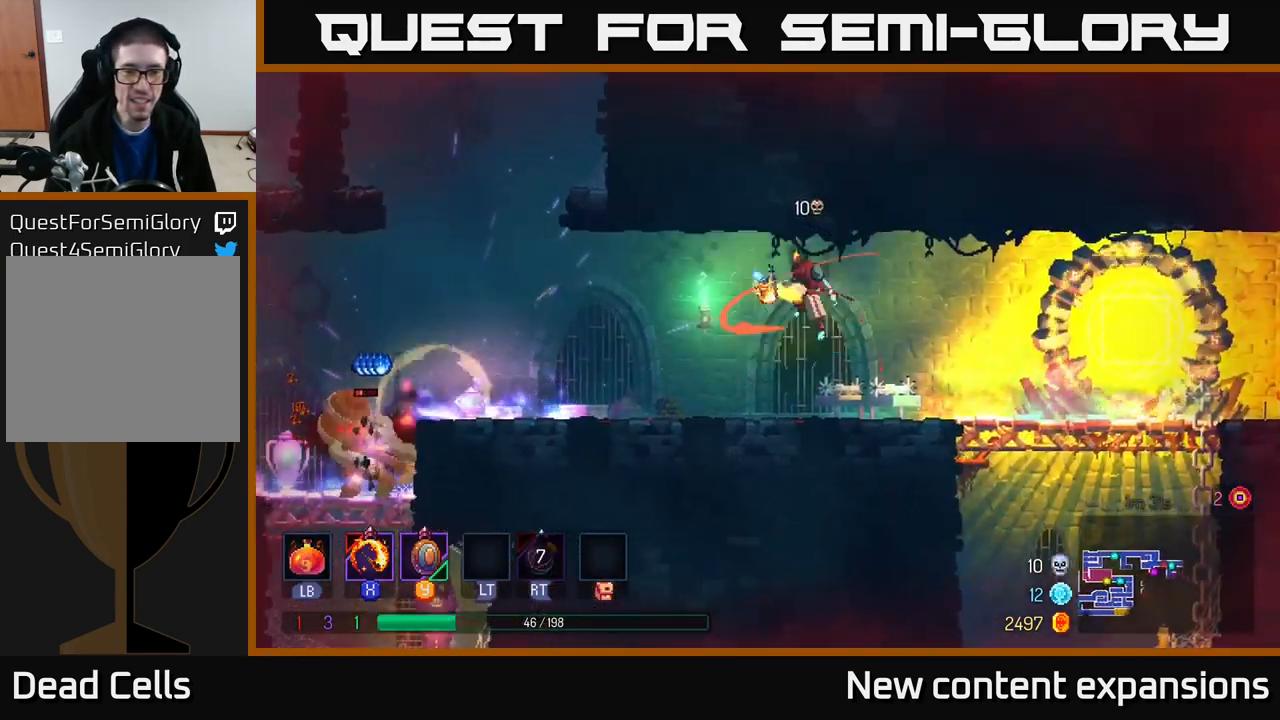
{"buttons": [], "left_stick": "left", "right_stick": "center", "events": [[33, "left_stick", "center"], [50, "X", "up"], [150, "left_stick", "right"], [234, "left_stick", "center"], [284, "left_stick", "left"]]}
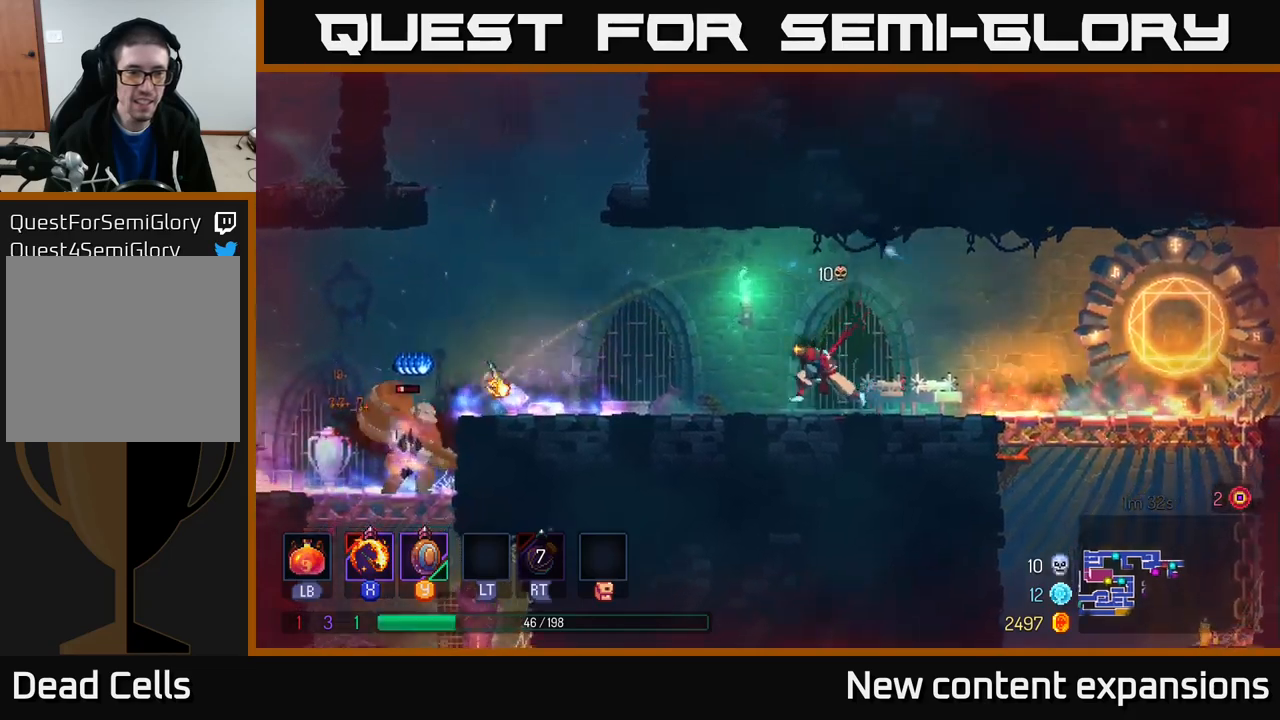
{"buttons": [], "left_stick": "left", "right_stick": "center", "events": [[217, "A", "down"], [300, "A", "up"], [317, "B", "down"], [417, "B", "up"]]}
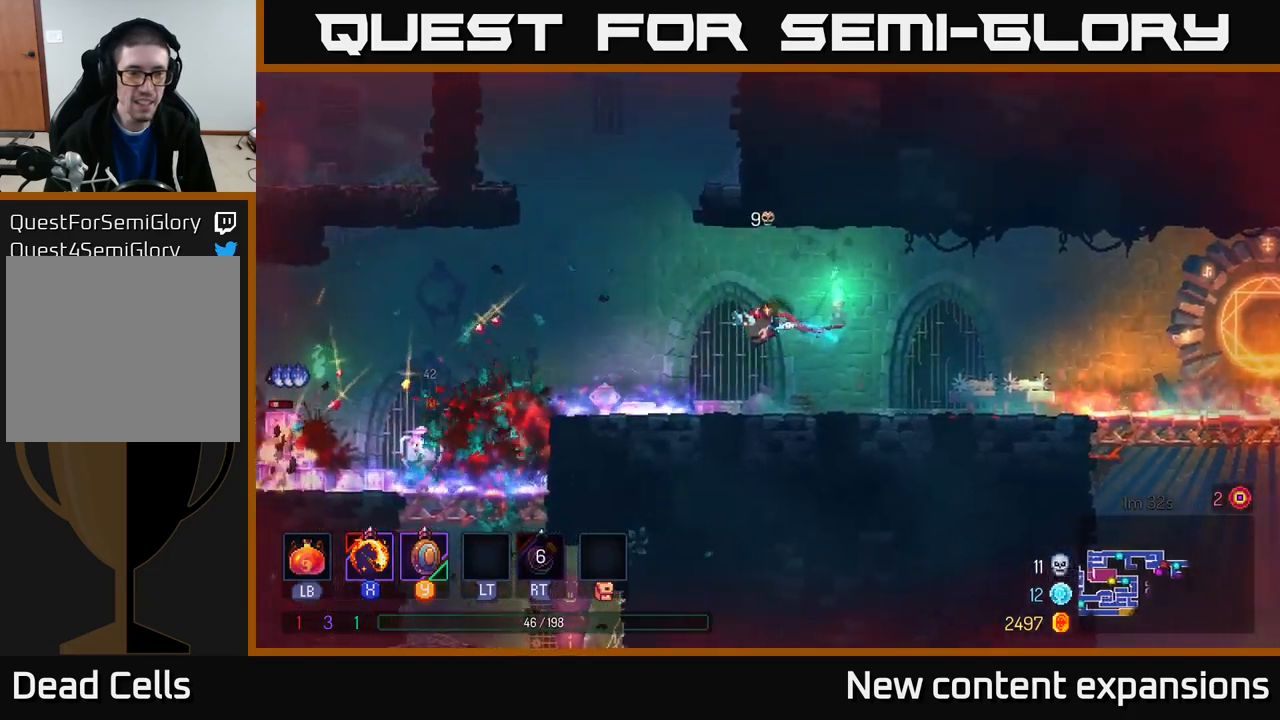
{"buttons": [], "left_stick": "left", "right_stick": "center", "events": [[317, "A", "down"], [350, "X", "down"], [467, "X", "up"], [484, "A", "up"]]}
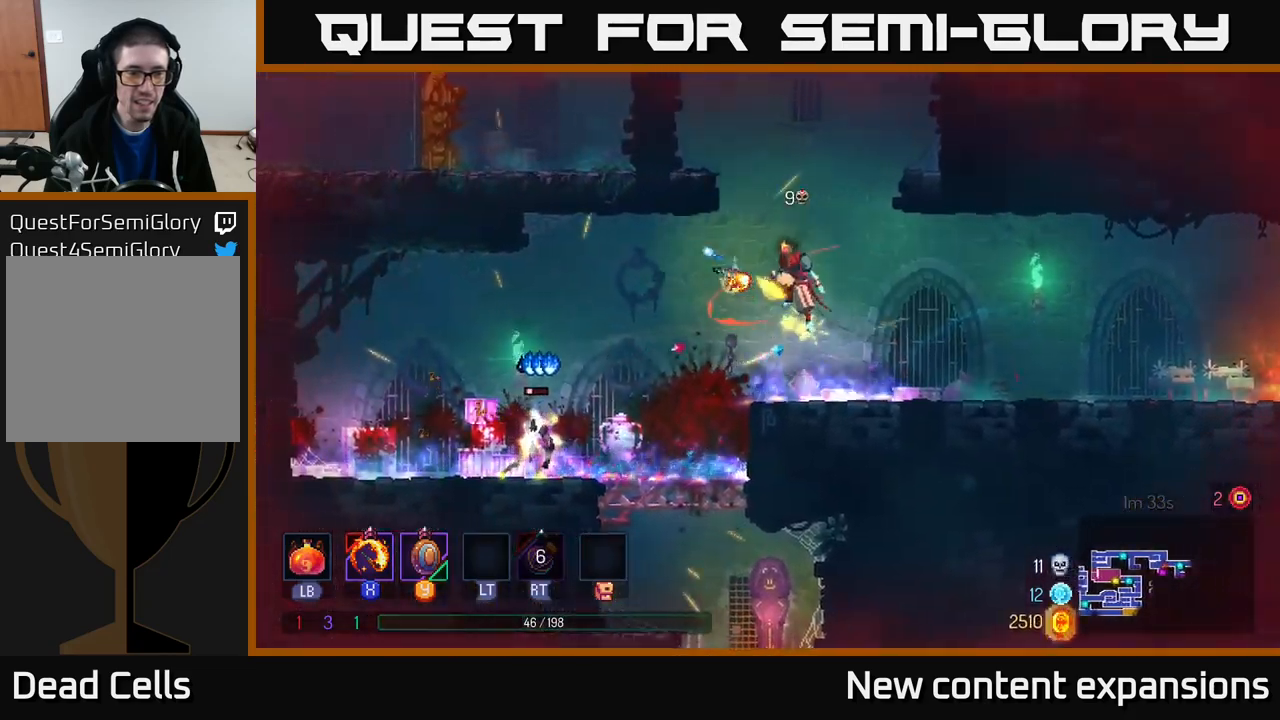
{"buttons": ["B"], "left_stick": "left", "right_stick": "center", "events": [[167, "left_stick", "right"], [367, "left_stick", "left"], [500, "B", "down"]]}
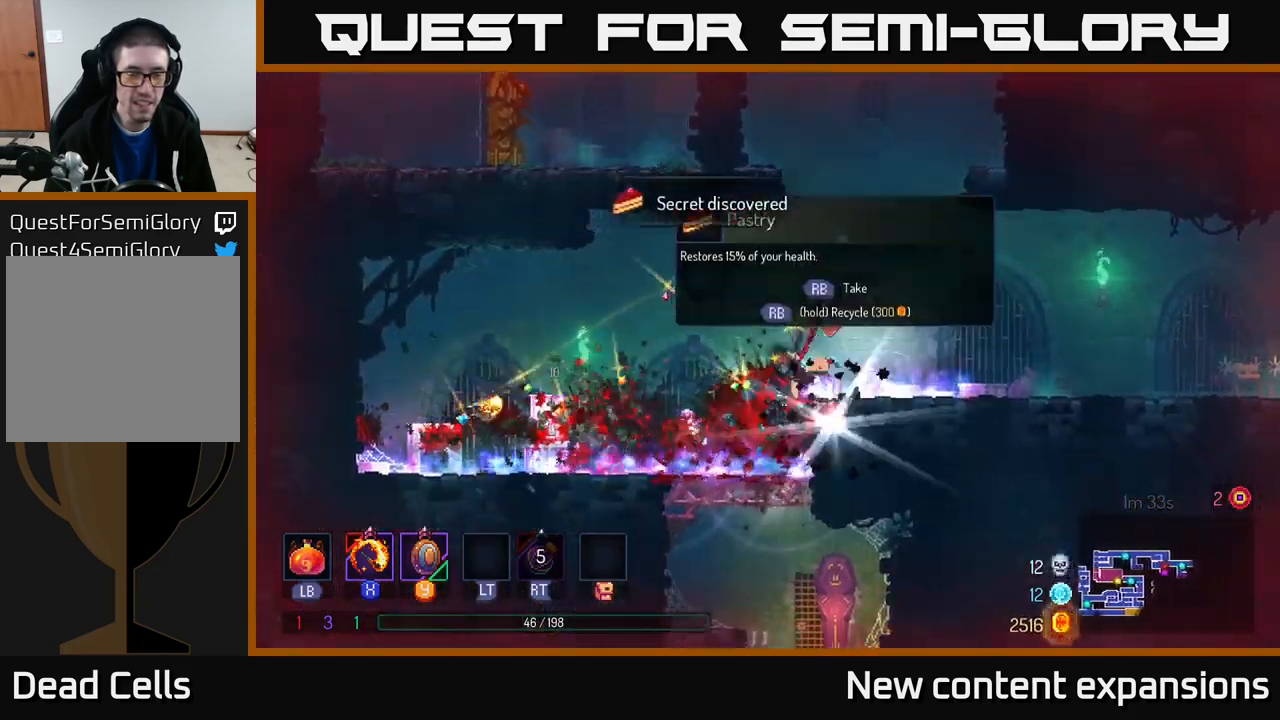
{"buttons": [], "left_stick": "right", "right_stick": "center", "events": [[84, "B", "up"], [184, "B", "down"], [267, "B", "up"], [484, "left_stick", "right"]]}
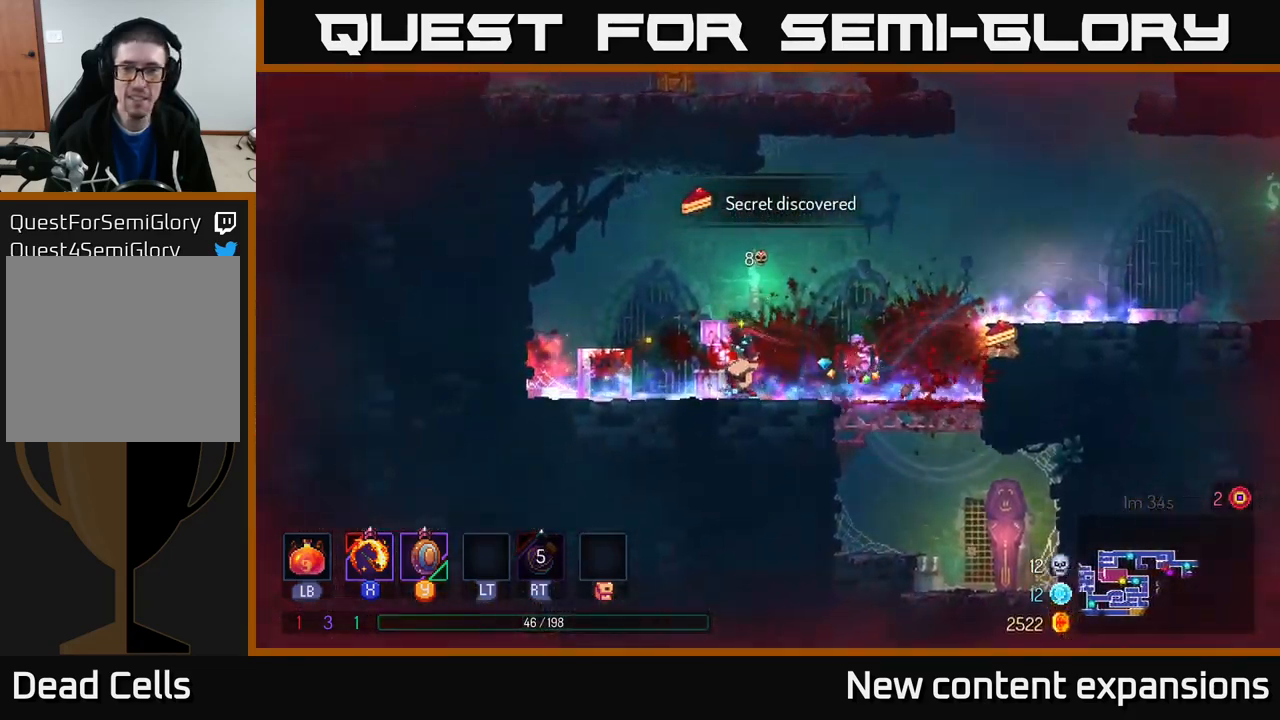
{"buttons": [], "left_stick": "right", "right_stick": "center", "events": []}
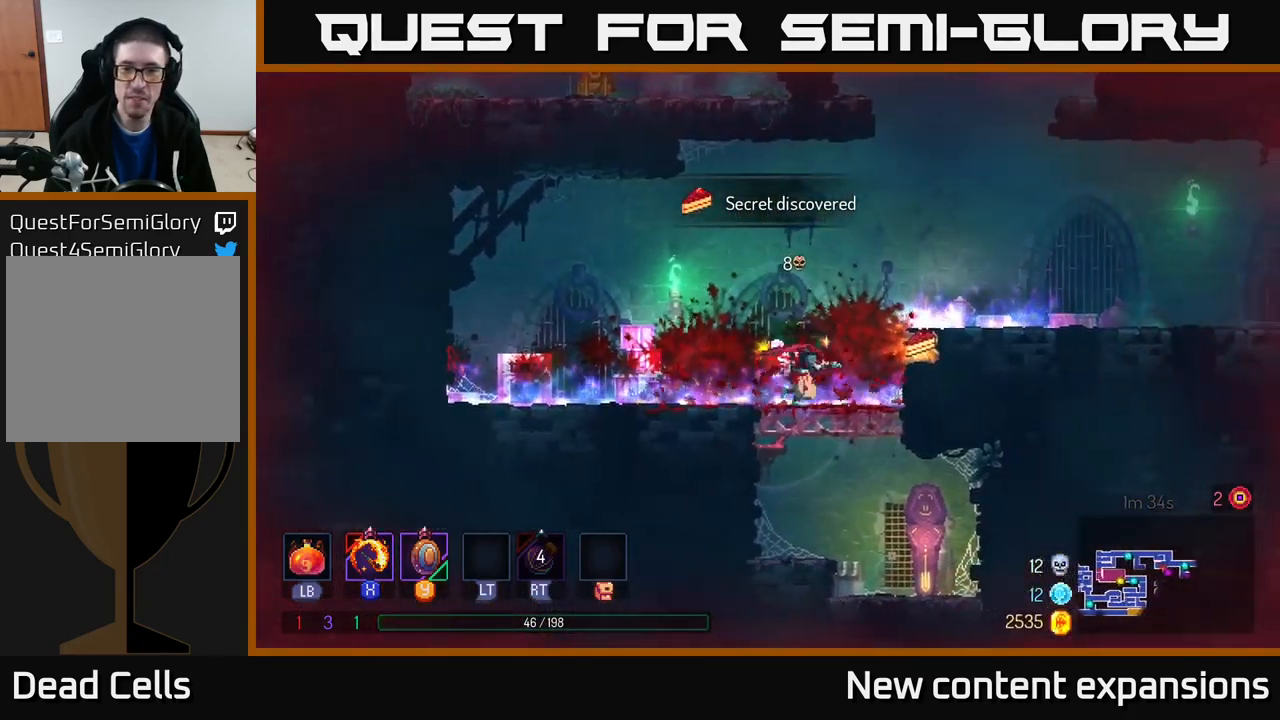
{"buttons": ["A"], "left_stick": "down", "right_stick": "center", "events": [[184, "R1", "down"], [217, "left_stick", "up"], [250, "R1", "up"], [317, "left_stick", "left"], [367, "left_stick", "down"], [417, "A", "down"]]}
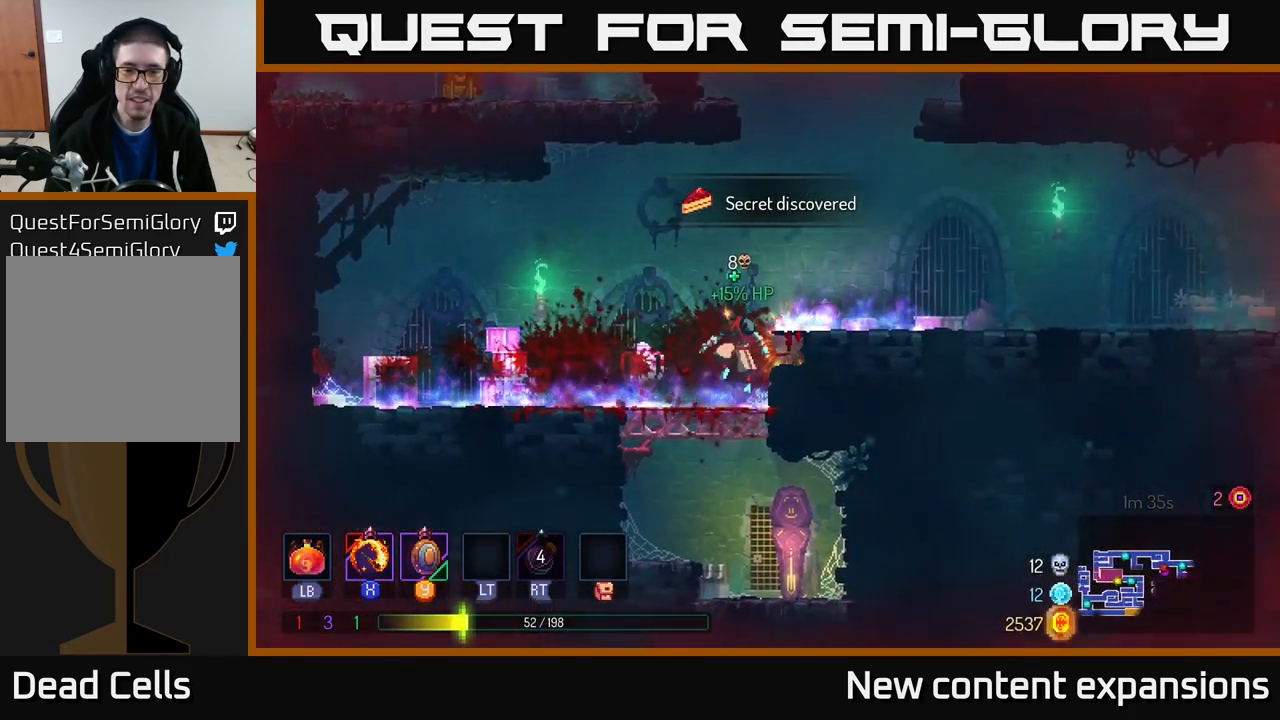
{"buttons": [], "left_stick": "right", "right_stick": "center", "events": [[17, "A", "up"], [100, "A", "down"], [167, "A", "up"], [200, "left_stick", "right"], [367, "left_stick", "center"], [500, "left_stick", "right"]]}
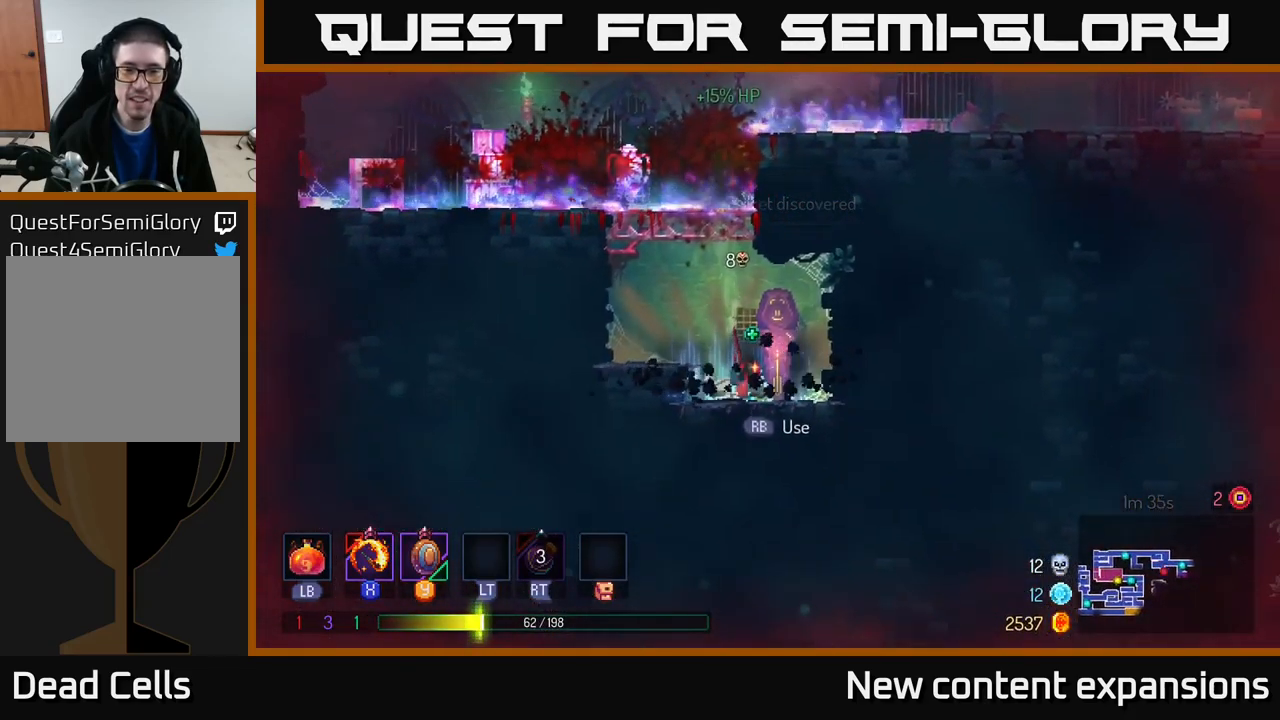
{"buttons": ["A"], "left_stick": "left", "right_stick": "center", "events": [[200, "left_stick", "left"], [284, "A", "down"], [384, "A", "up"], [450, "A", "down"]]}
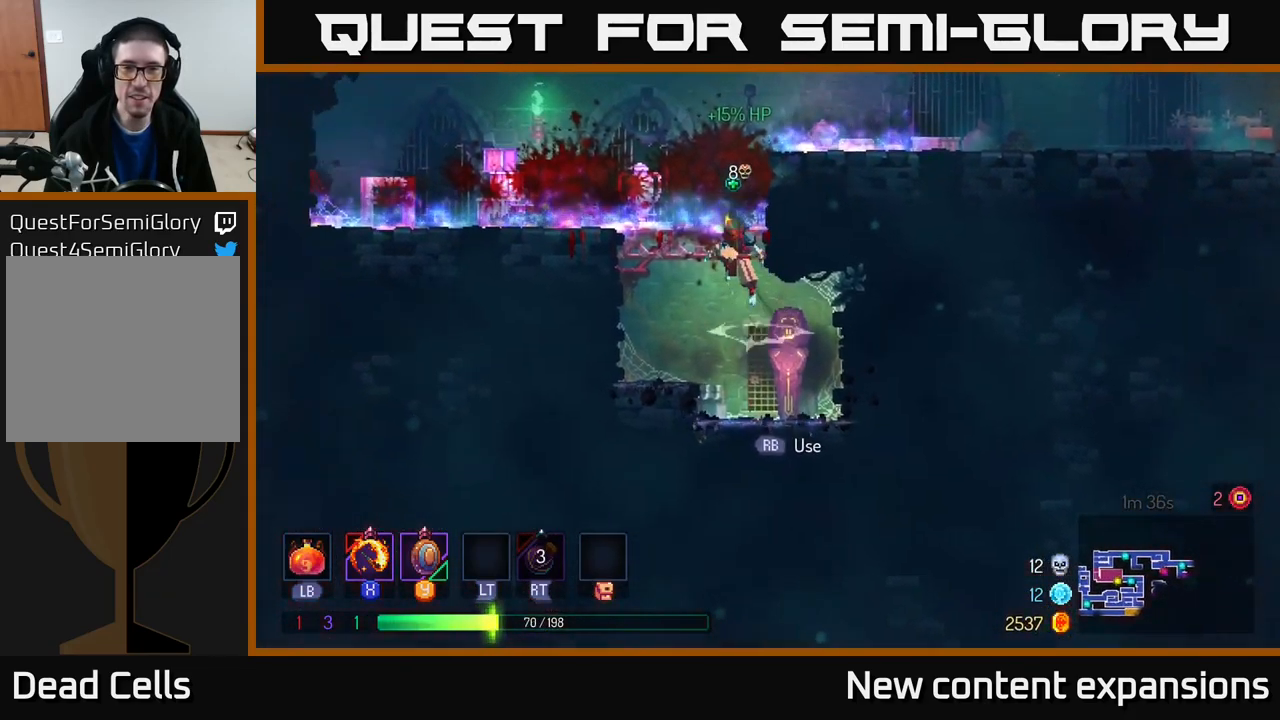
{"buttons": ["A"], "left_stick": "right", "right_stick": "center", "events": [[100, "A", "up"], [317, "left_stick", "right"], [467, "A", "down"]]}
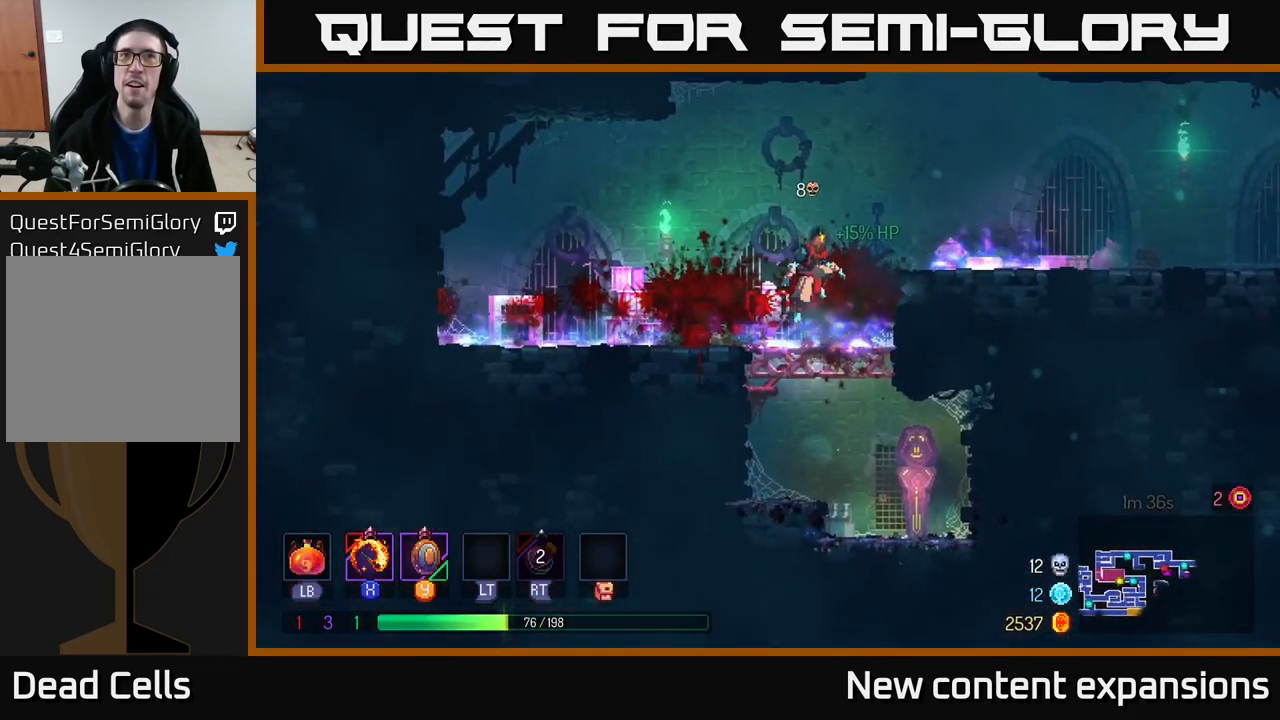
{"buttons": [], "left_stick": "right", "right_stick": "center", "events": [[84, "A", "up"], [167, "A", "down"], [233, "A", "up"]]}
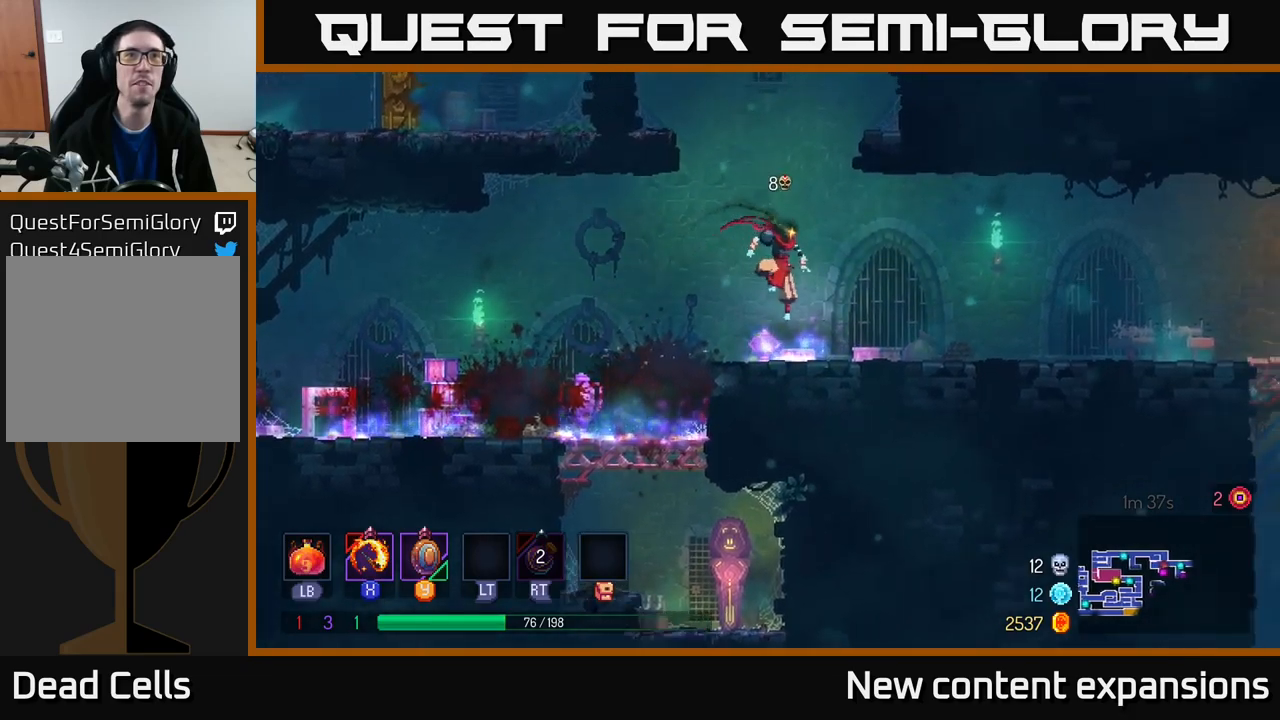
{"buttons": [], "left_stick": "right", "right_stick": "center", "events": [[167, "B", "down"], [350, "B", "up"]]}
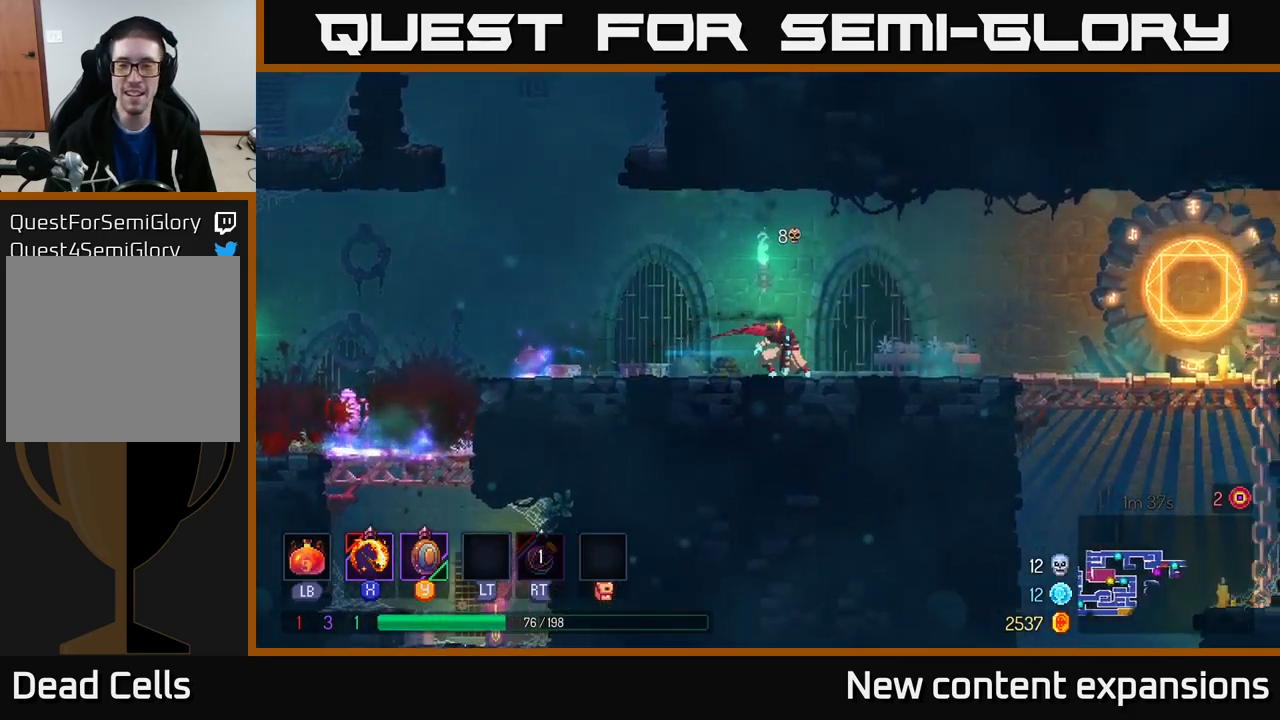
{"buttons": [], "left_stick": "right", "right_stick": "center", "events": [[184, "A", "down"], [284, "A", "up"]]}
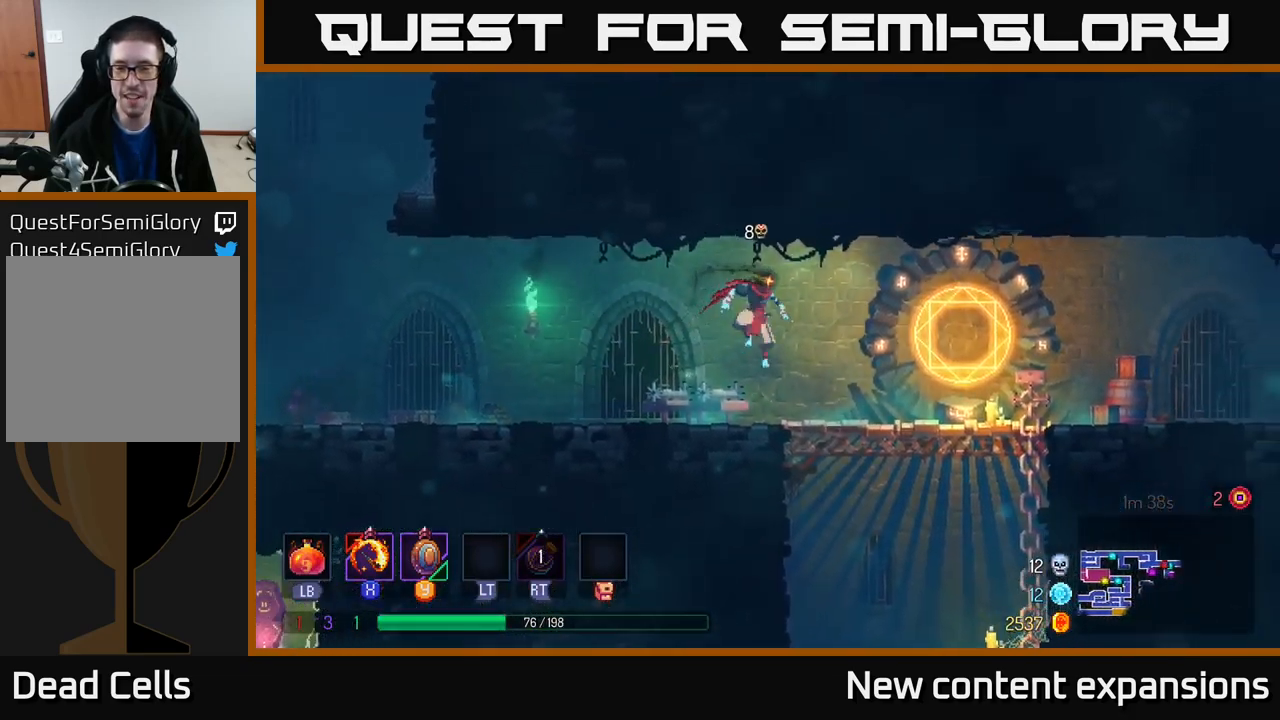
{"buttons": [], "left_stick": "down", "right_stick": "center", "events": [[250, "left_stick", "down"], [284, "A", "down"], [334, "A", "up"], [400, "A", "down"], [467, "A", "up"]]}
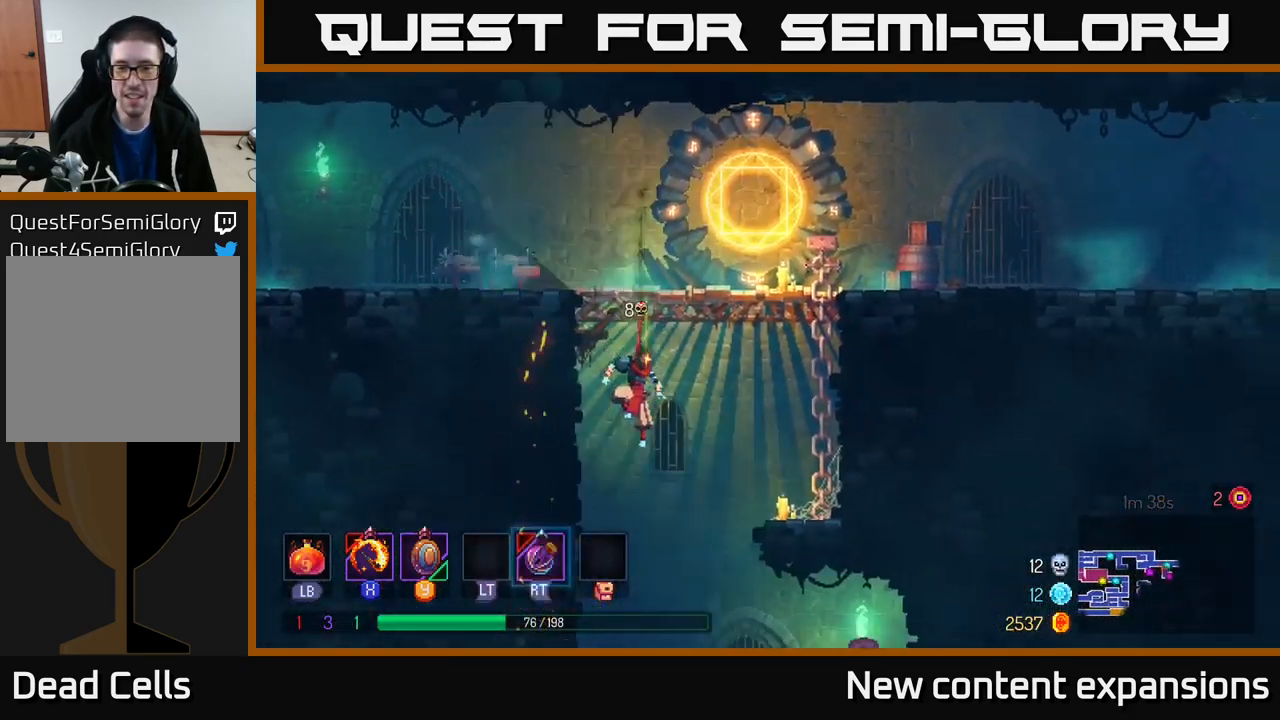
{"buttons": [], "left_stick": "right", "right_stick": "center", "events": [[67, "left_stick", "center"], [250, "left_stick", "right"]]}
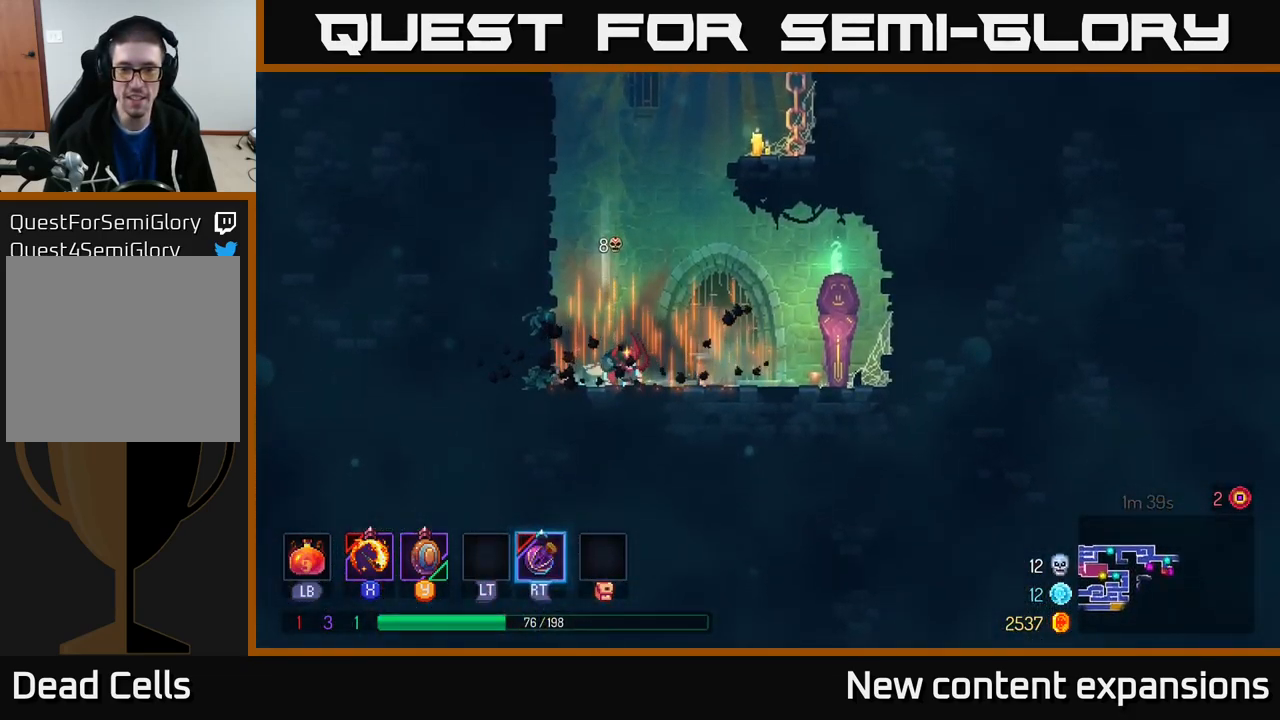
{"buttons": [], "left_stick": "right", "right_stick": "center", "events": [[284, "left_stick", "left"], [350, "A", "down"], [450, "left_stick", "right"], [484, "A", "up"]]}
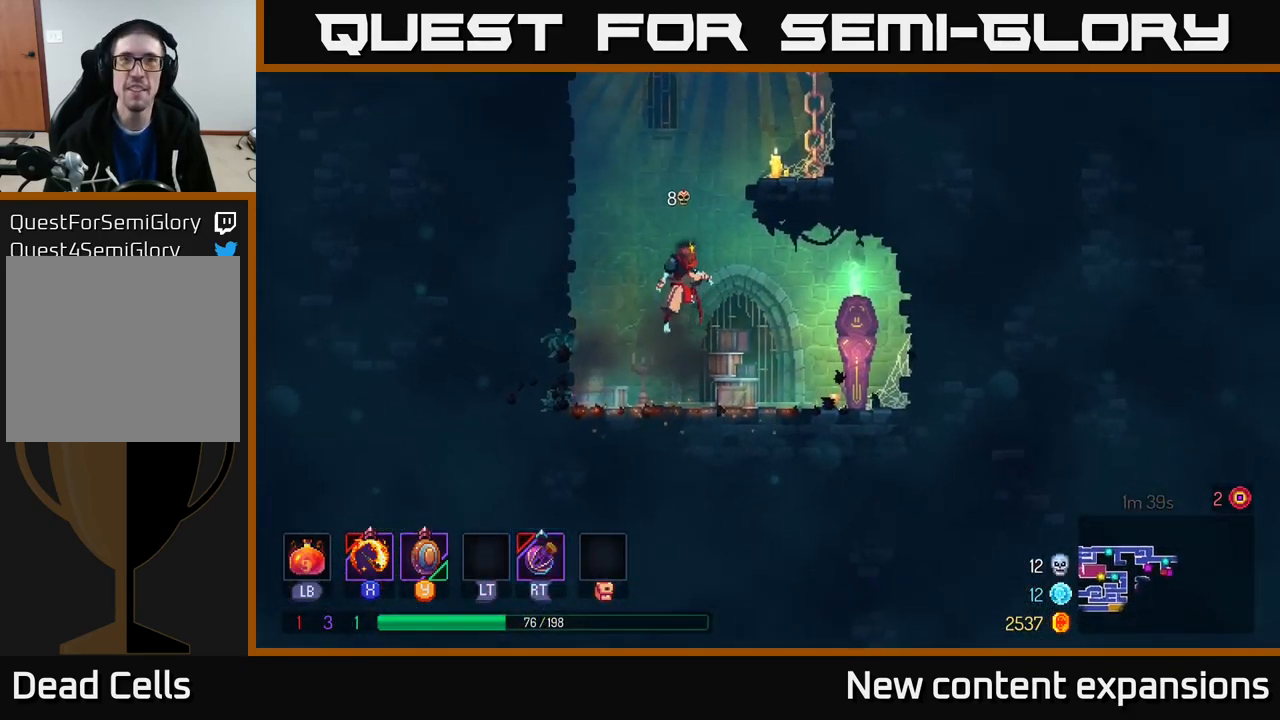
{"buttons": [], "left_stick": "right", "right_stick": "center", "events": [[50, "A", "down"], [250, "A", "up"]]}
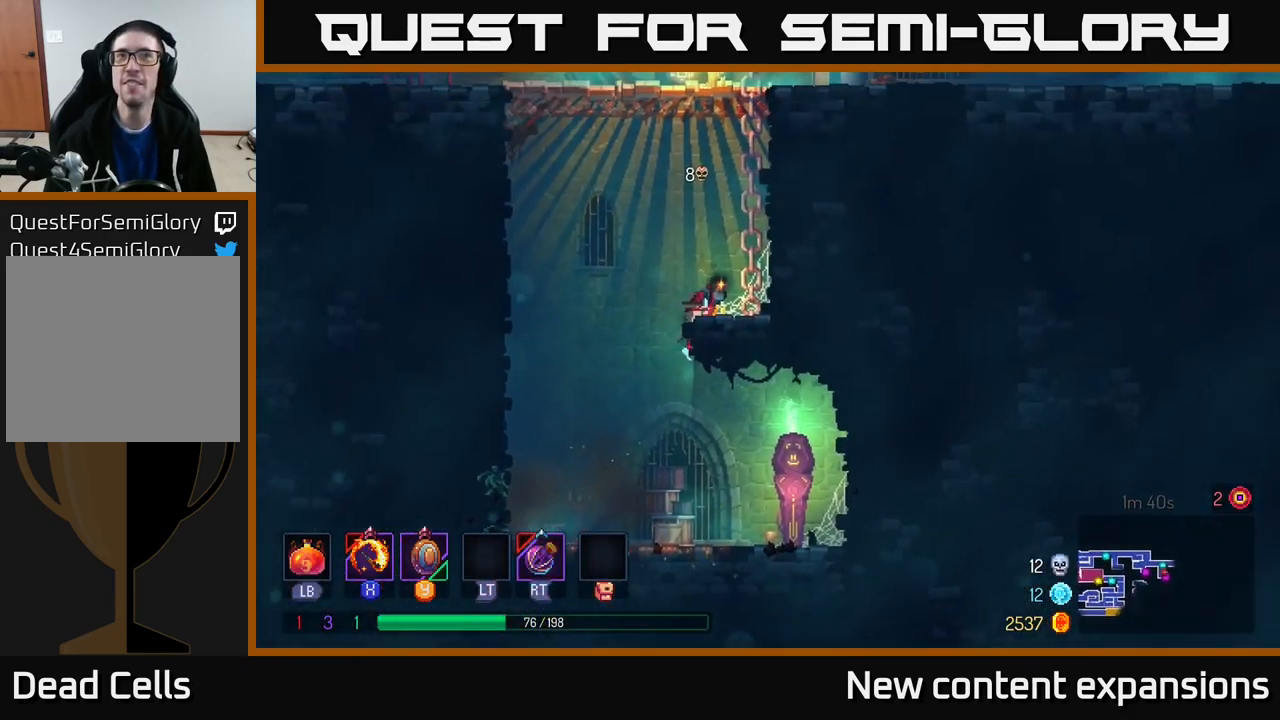
{"buttons": [], "left_stick": "right", "right_stick": "center", "events": [[84, "A", "down"], [200, "A", "up"], [284, "A", "down"], [384, "A", "up"]]}